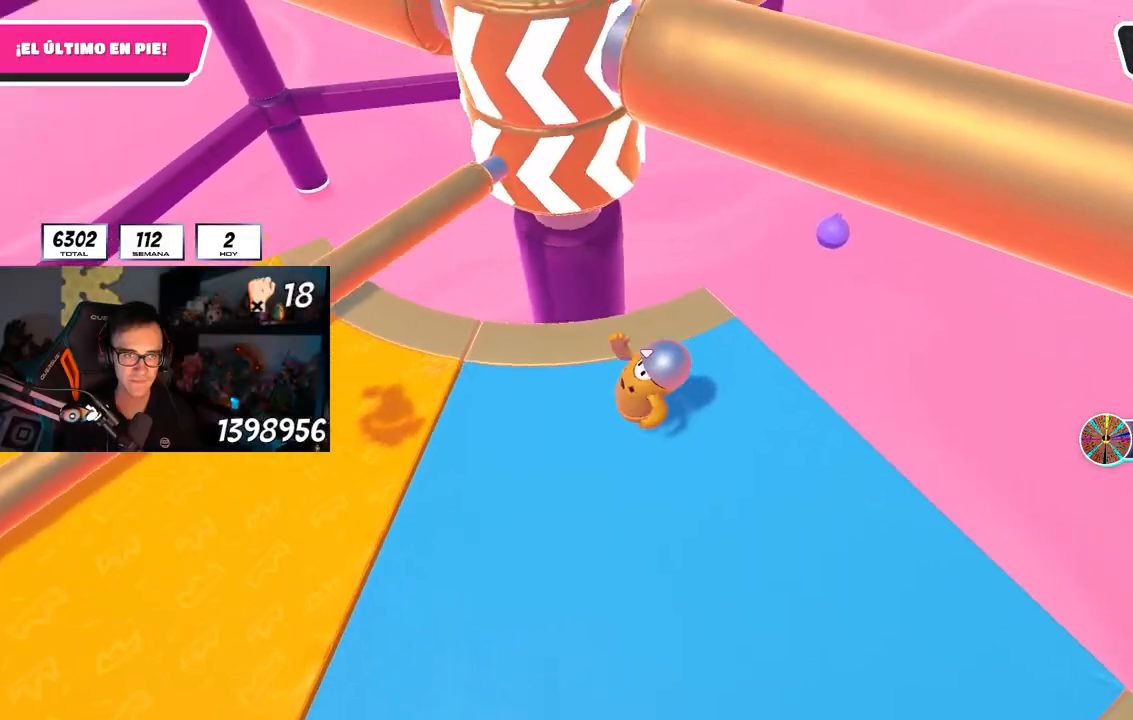
Gameplay with a controller (PlayStation layout); each line is a JSON object with the inputs held at the frame after it. "events" lists button and stick changes between this image and that frame as [ms after this image, input, new state], when the widget could be followed in between. Not read: L3 R3.
{"buttons": [], "left_stick": "left", "right_stick": "center", "events": [[100, "CROSS", "up"], [167, "left_stick", "right"], [500, "left_stick", "left"]]}
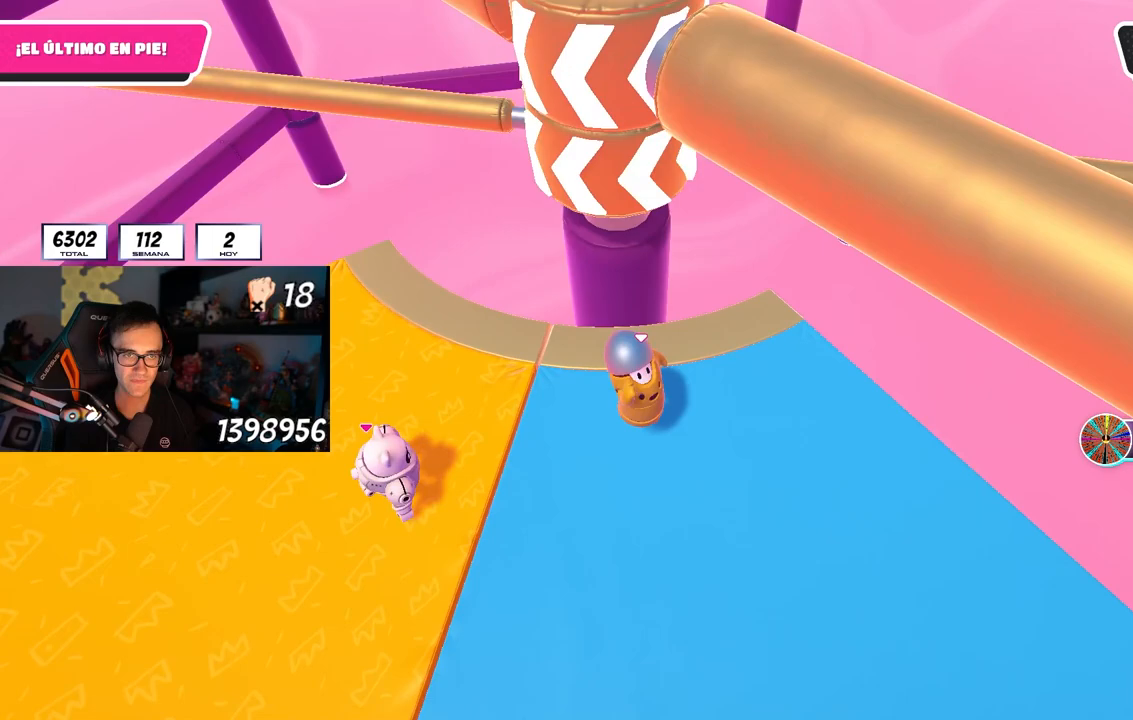
{"buttons": [], "left_stick": "up-left", "right_stick": "center", "events": [[33, "right_stick", "down-right"], [100, "right_stick", "center"], [200, "left_stick", "right"], [283, "CROSS", "down"], [467, "CROSS", "up"], [467, "left_stick", "up-left"]]}
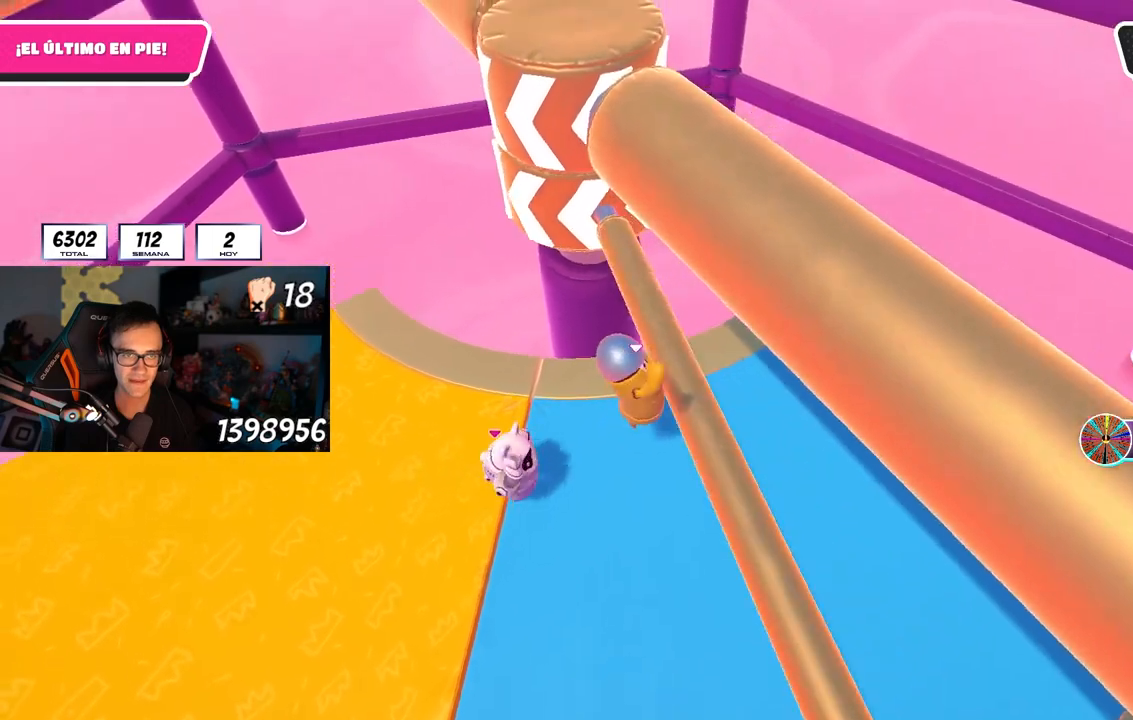
{"buttons": [], "left_stick": "right", "right_stick": "center", "events": [[167, "left_stick", "up-right"], [283, "right_stick", "left"], [417, "left_stick", "right"], [417, "right_stick", "center"]]}
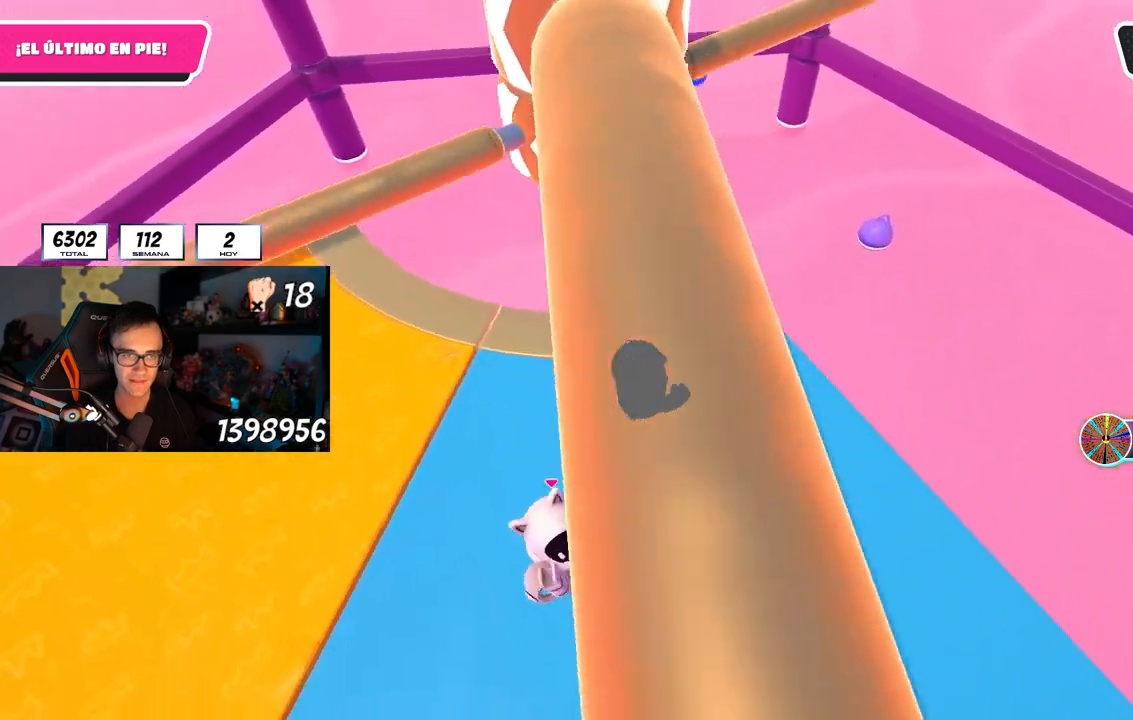
{"buttons": [], "left_stick": "right", "right_stick": "center", "events": [[133, "left_stick", "down-left"], [217, "left_stick", "right"], [217, "right_stick", "up"], [283, "right_stick", "center"], [333, "left_stick", "left"], [483, "left_stick", "right"]]}
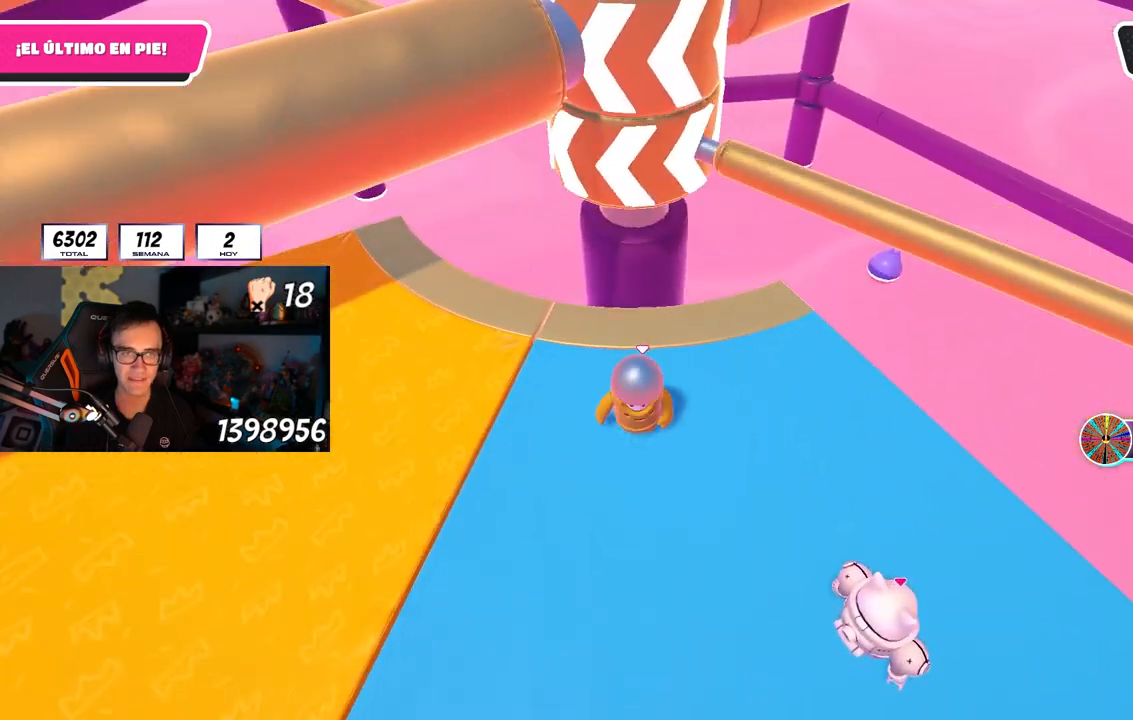
{"buttons": [], "left_stick": "left", "right_stick": "down", "events": [[50, "CROSS", "down"], [217, "left_stick", "center"], [233, "CROSS", "up"], [267, "left_stick", "left"], [433, "right_stick", "down"]]}
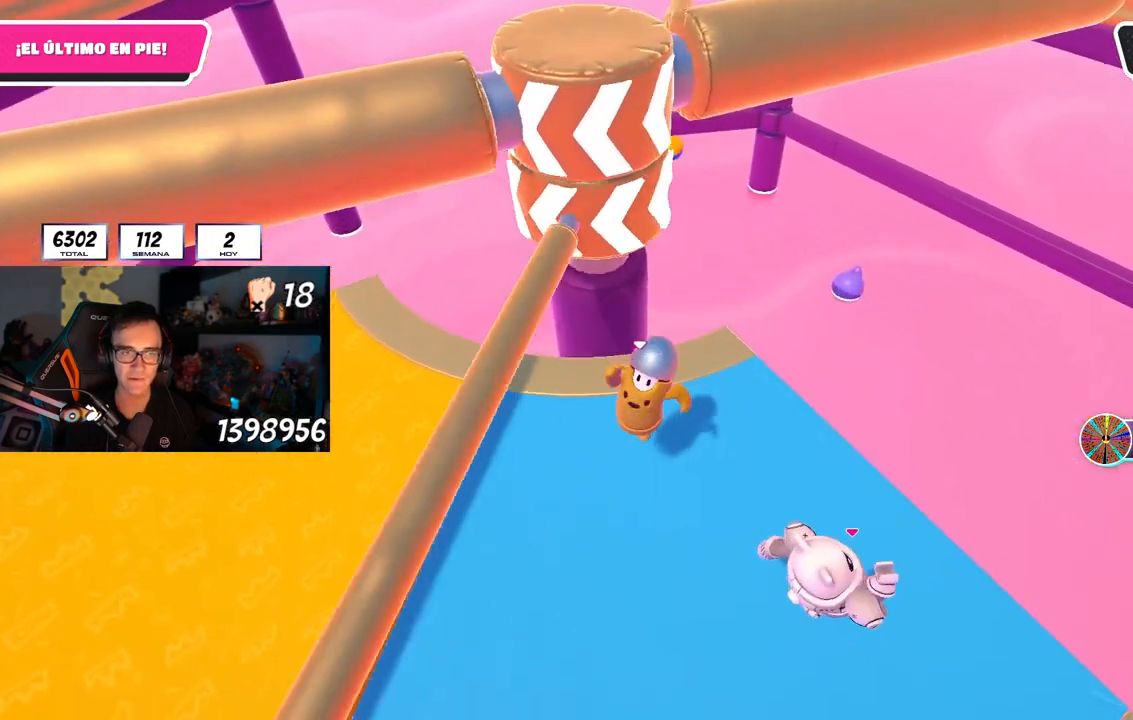
{"buttons": [], "left_stick": "left", "right_stick": "down", "events": [[50, "right_stick", "center"], [167, "left_stick", "up"], [217, "right_stick", "up-right"], [300, "left_stick", "right"], [333, "right_stick", "center"], [383, "left_stick", "down"], [433, "left_stick", "left"], [467, "right_stick", "down"]]}
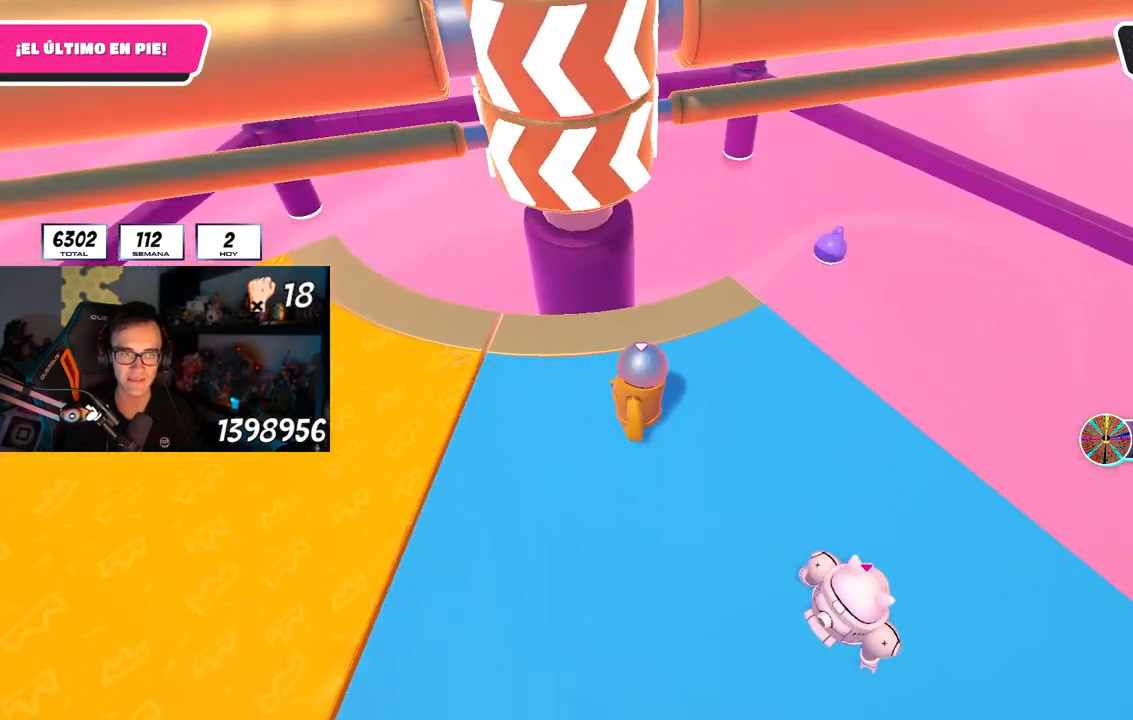
{"buttons": ["CROSS"], "left_stick": "up-right", "right_stick": "center", "events": [[67, "right_stick", "center"], [133, "left_stick", "right"], [300, "left_stick", "center"], [383, "CROSS", "down"], [433, "left_stick", "up-right"]]}
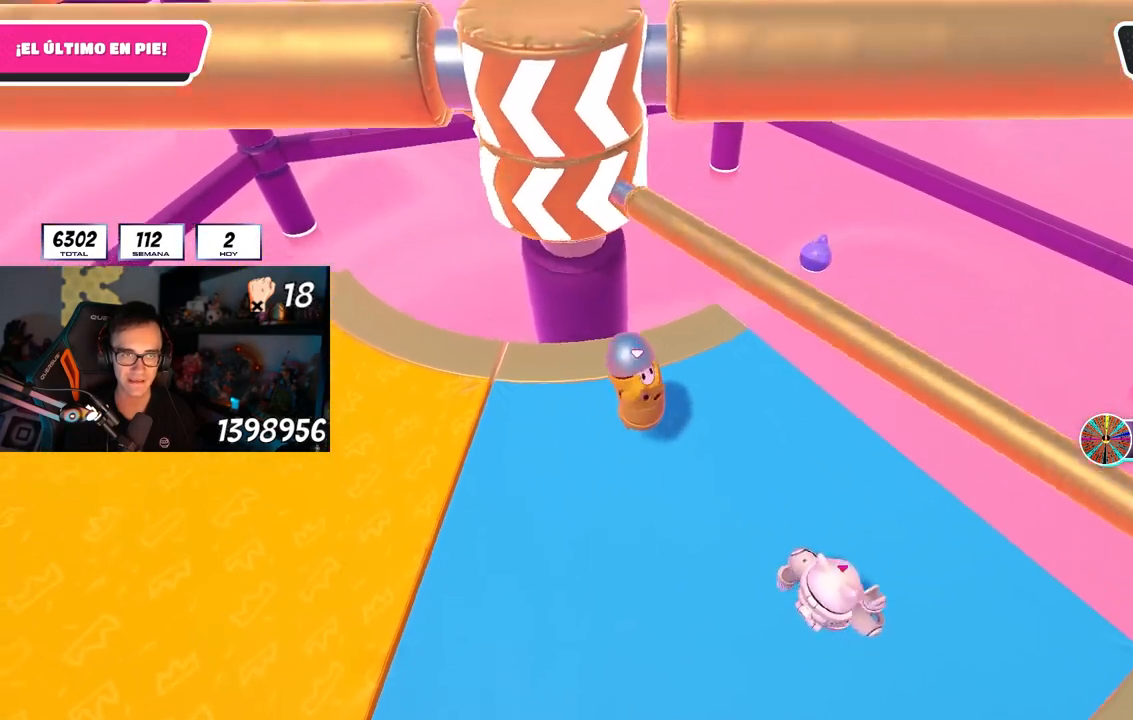
{"buttons": ["CROSS"], "left_stick": "left", "right_stick": "center", "events": [[50, "CROSS", "up"], [100, "left_stick", "left"], [500, "CROSS", "down"]]}
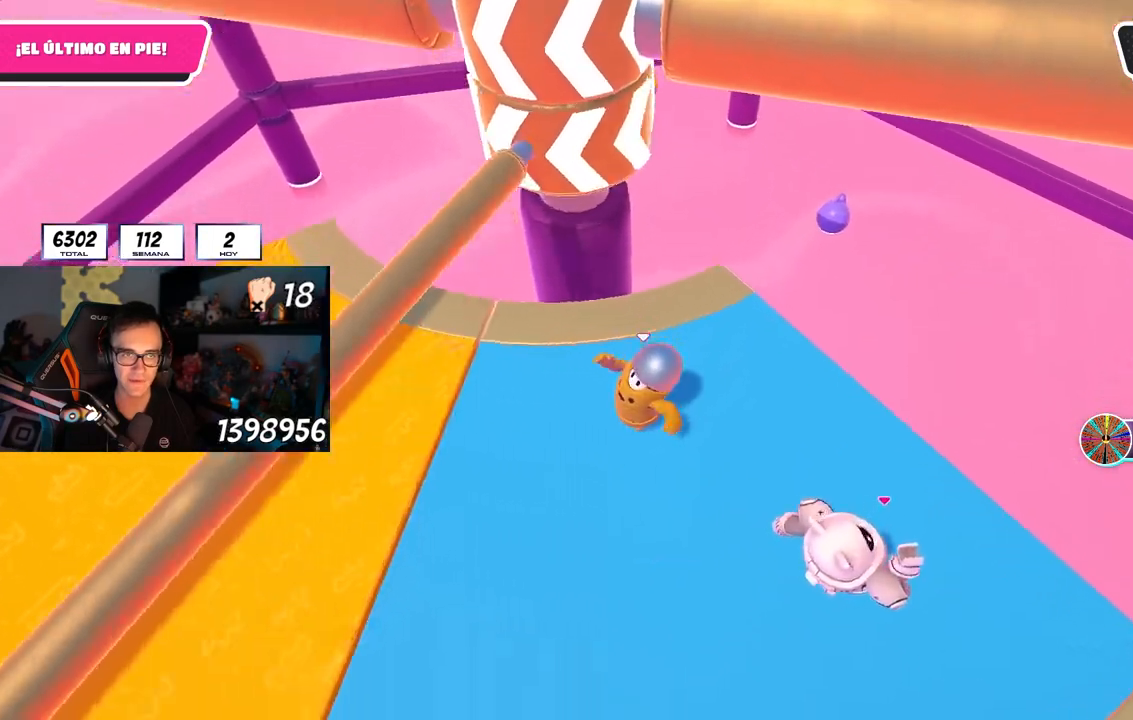
{"buttons": [], "left_stick": "up-left", "right_stick": "down", "events": [[83, "left_stick", "center"], [133, "left_stick", "right"], [167, "CROSS", "up"], [350, "left_stick", "center"], [400, "left_stick", "up-left"], [433, "right_stick", "down"]]}
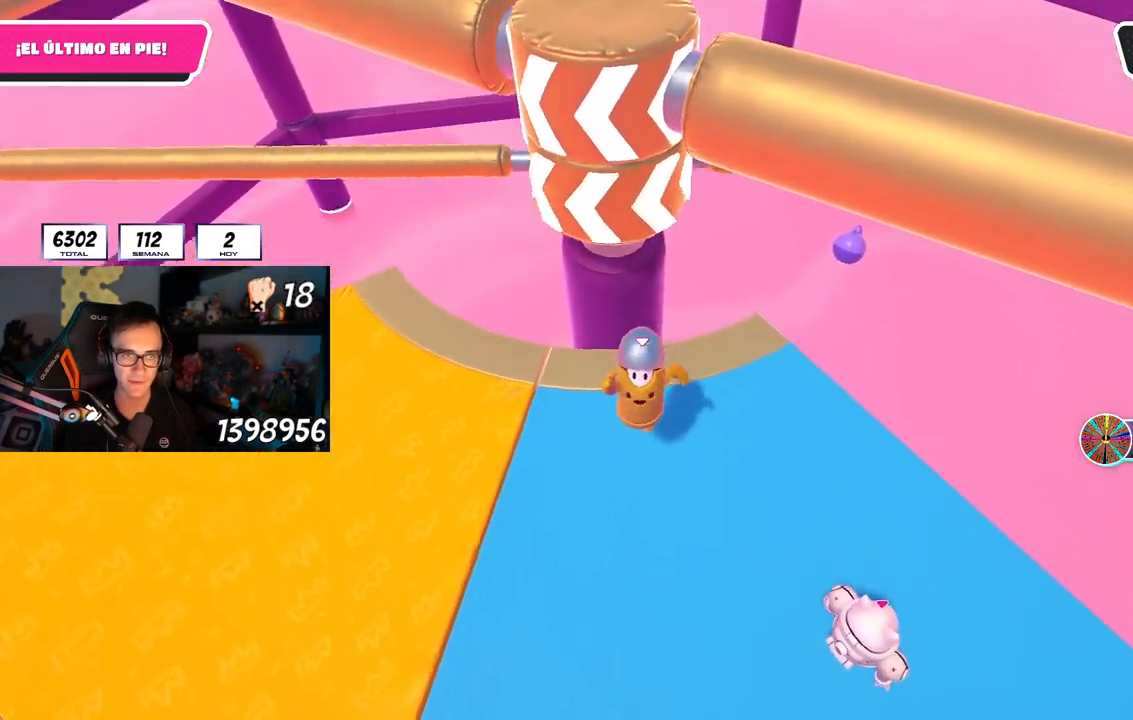
{"buttons": [], "left_stick": "down-left", "right_stick": "center", "events": [[33, "left_stick", "up-right"], [50, "right_stick", "center"], [133, "left_stick", "right"], [267, "CROSS", "down"], [433, "CROSS", "up"], [500, "left_stick", "down-left"]]}
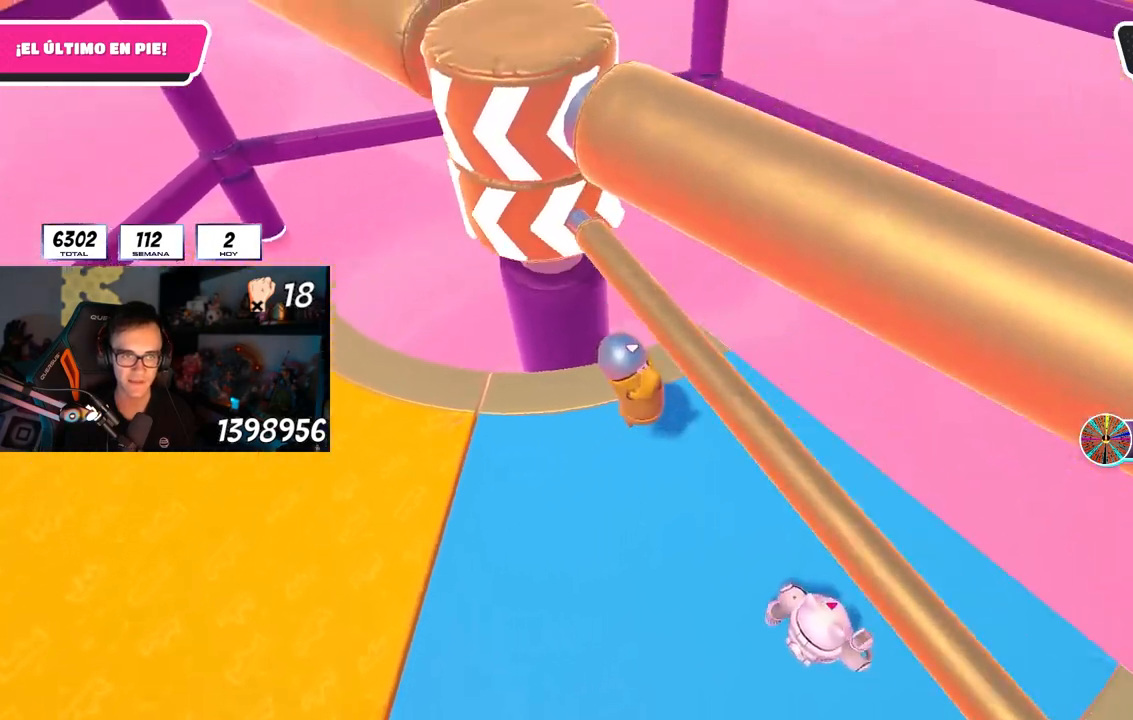
{"buttons": [], "left_stick": "right", "right_stick": "center", "events": [[17, "left_stick", "left"], [117, "right_stick", "left"], [200, "left_stick", "up"], [200, "right_stick", "center"], [300, "left_stick", "up-right"], [367, "right_stick", "down-left"], [450, "right_stick", "center"], [467, "left_stick", "right"]]}
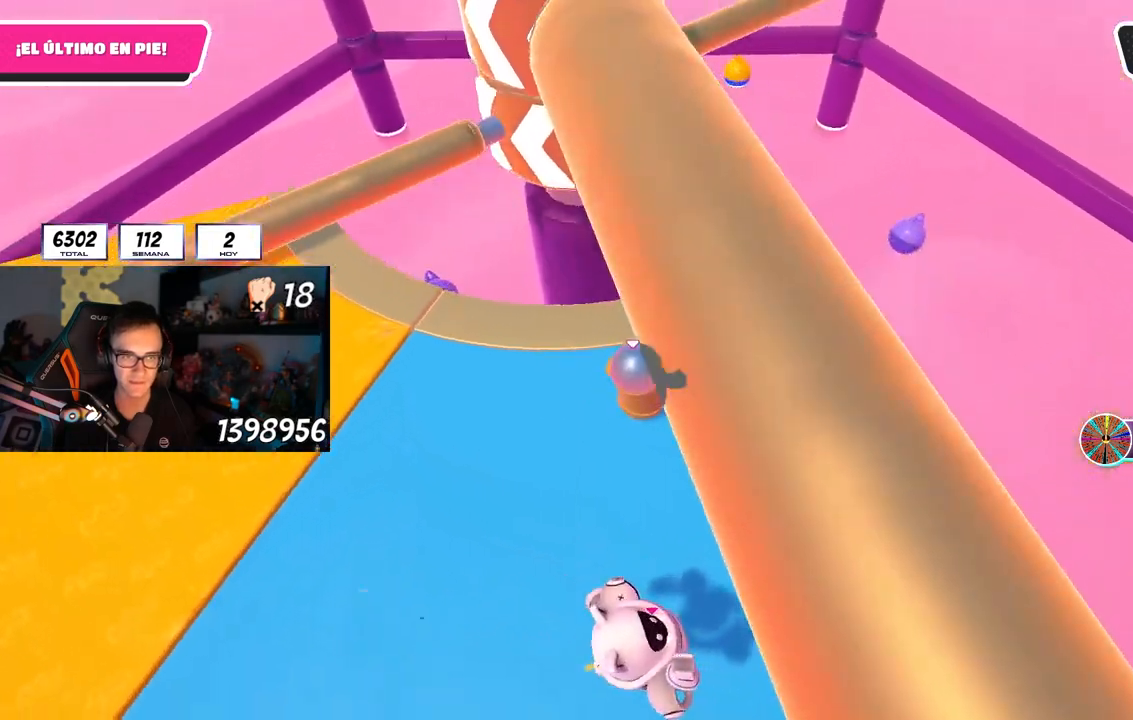
{"buttons": [], "left_stick": "left", "right_stick": "center"}
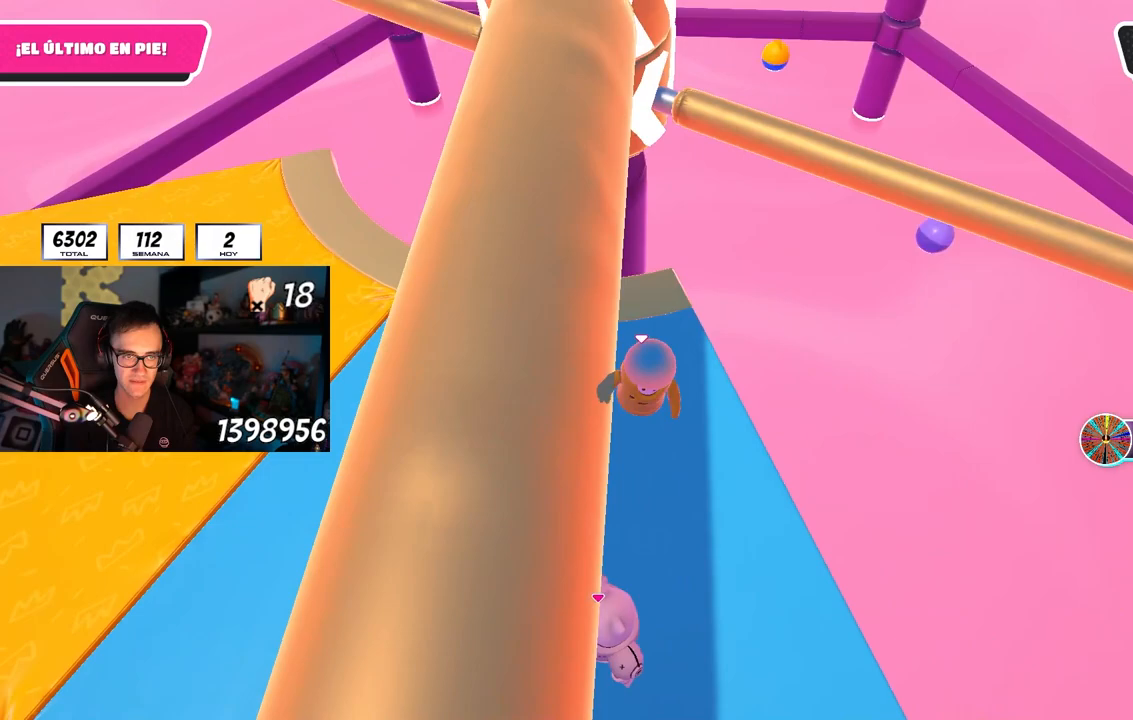
{"buttons": [], "left_stick": "up-left", "right_stick": "up-right", "events": [[50, "CROSS", "down"], [100, "left_stick", "right"], [200, "CROSS", "up"], [233, "left_stick", "center"], [283, "left_stick", "up-left"], [383, "right_stick", "up-right"]]}
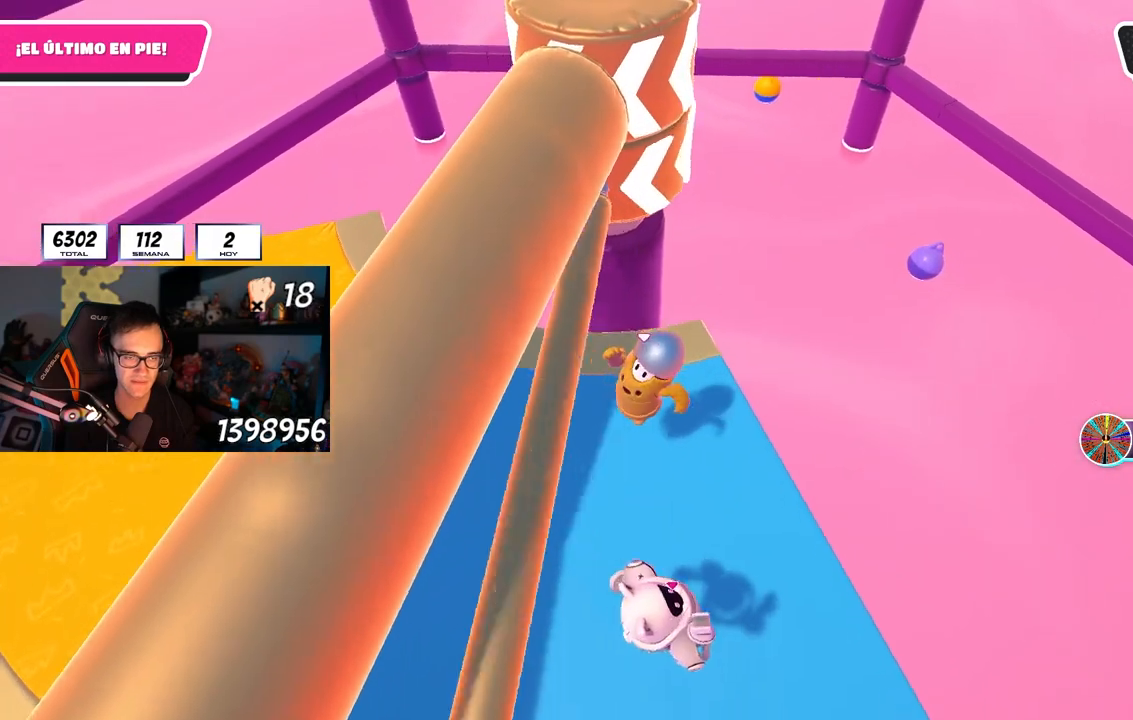
{"buttons": [], "left_stick": "down-right", "right_stick": "center", "events": [[67, "right_stick", "center"], [183, "CROSS", "down"], [267, "left_stick", "right"], [367, "CROSS", "up"], [467, "left_stick", "down-right"]]}
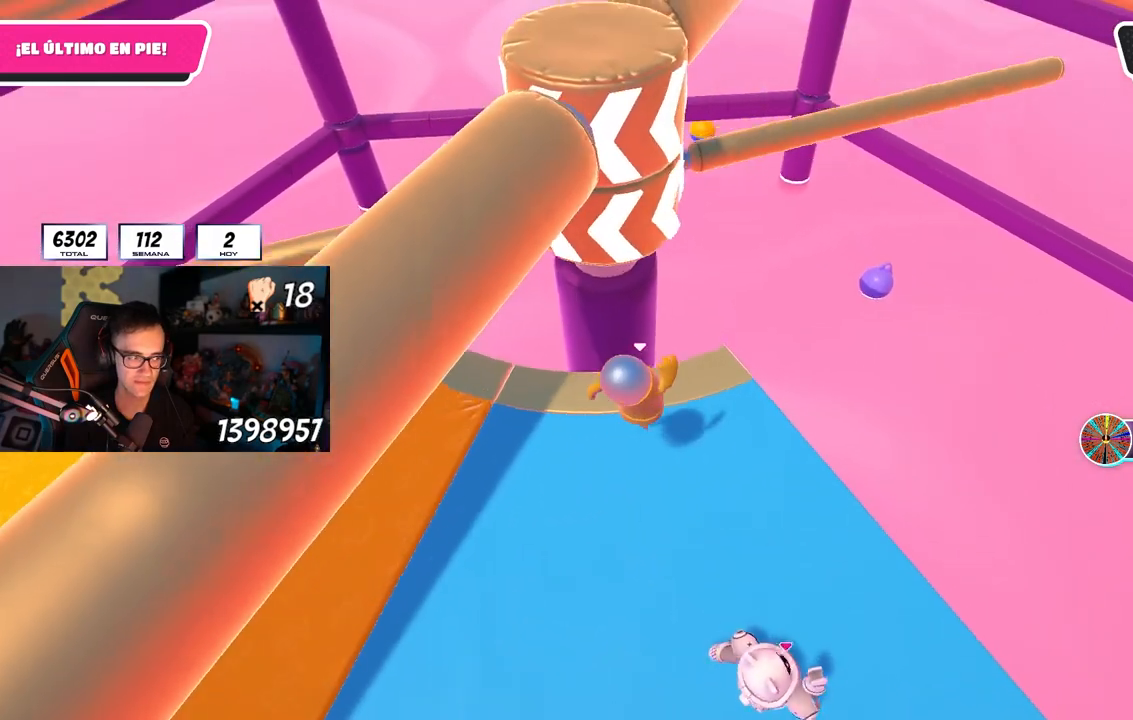
{"buttons": [], "left_stick": "right", "right_stick": "center", "events": [[50, "left_stick", "left"], [350, "left_stick", "right"], [350, "right_stick", "down"], [400, "right_stick", "center"]]}
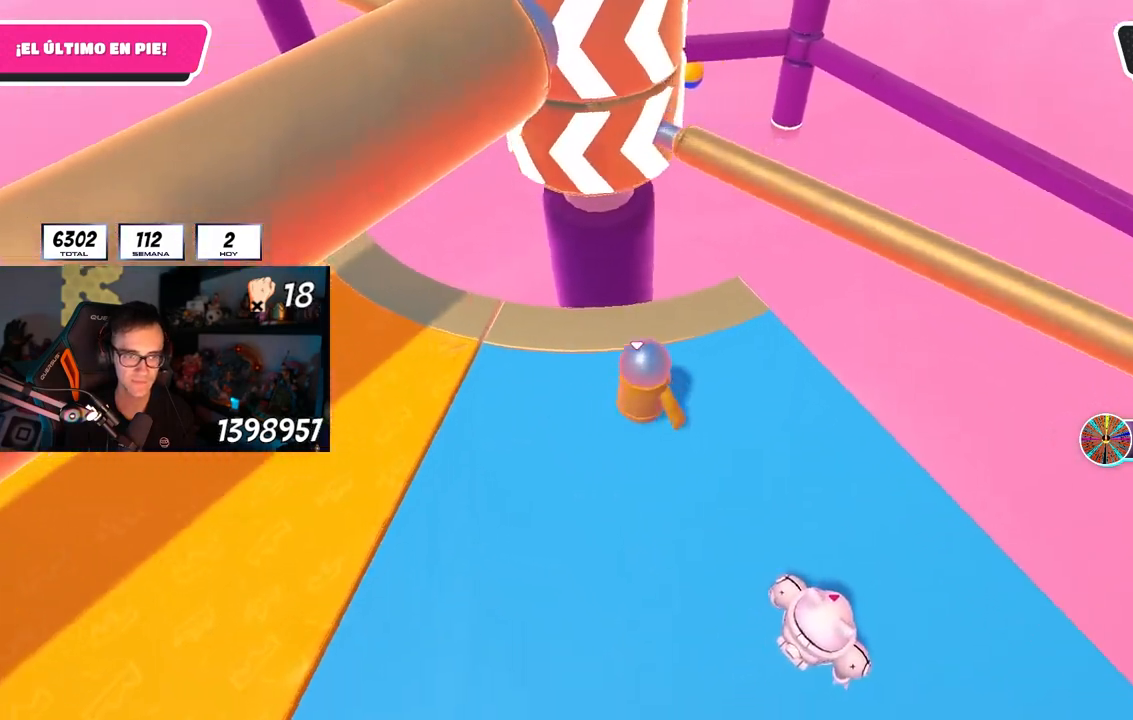
{"buttons": [], "left_stick": "left", "right_stick": "center", "events": [[17, "CROSS", "down"], [150, "CROSS", "up"], [150, "left_stick", "left"], [367, "right_stick", "up"], [467, "right_stick", "center"]]}
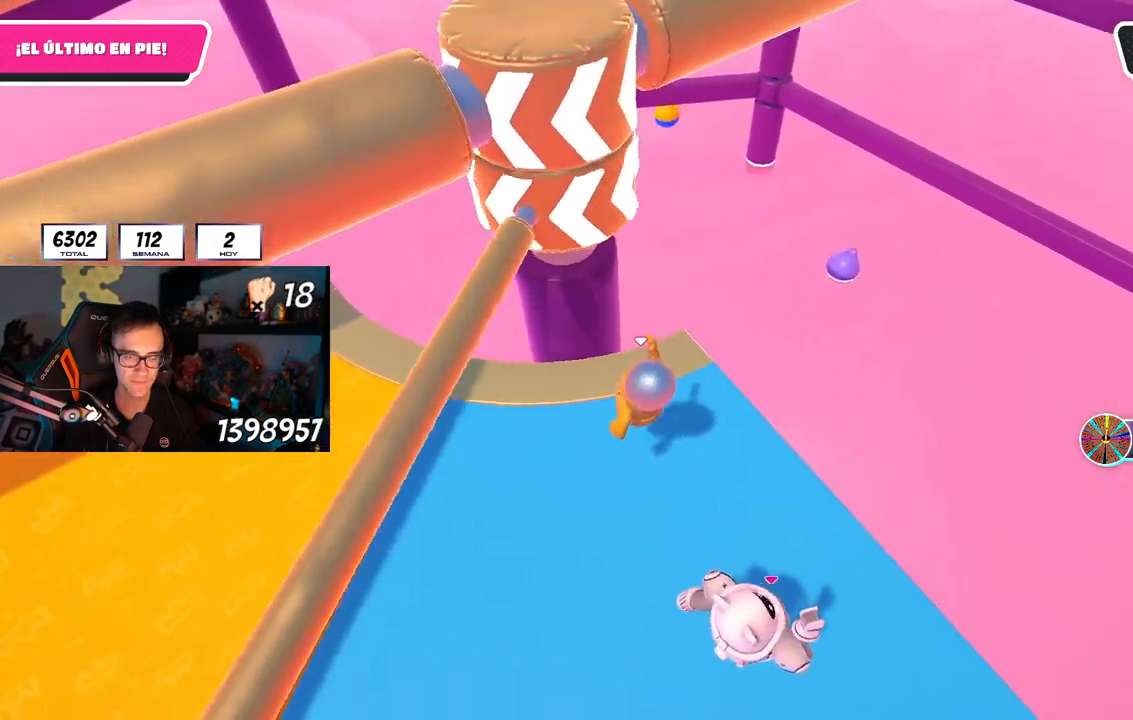
{"buttons": [], "left_stick": "left", "right_stick": "center", "events": [[33, "left_stick", "up"], [167, "left_stick", "right"], [283, "left_stick", "down-left"], [317, "right_stick", "up"], [333, "left_stick", "left"], [433, "right_stick", "center"]]}